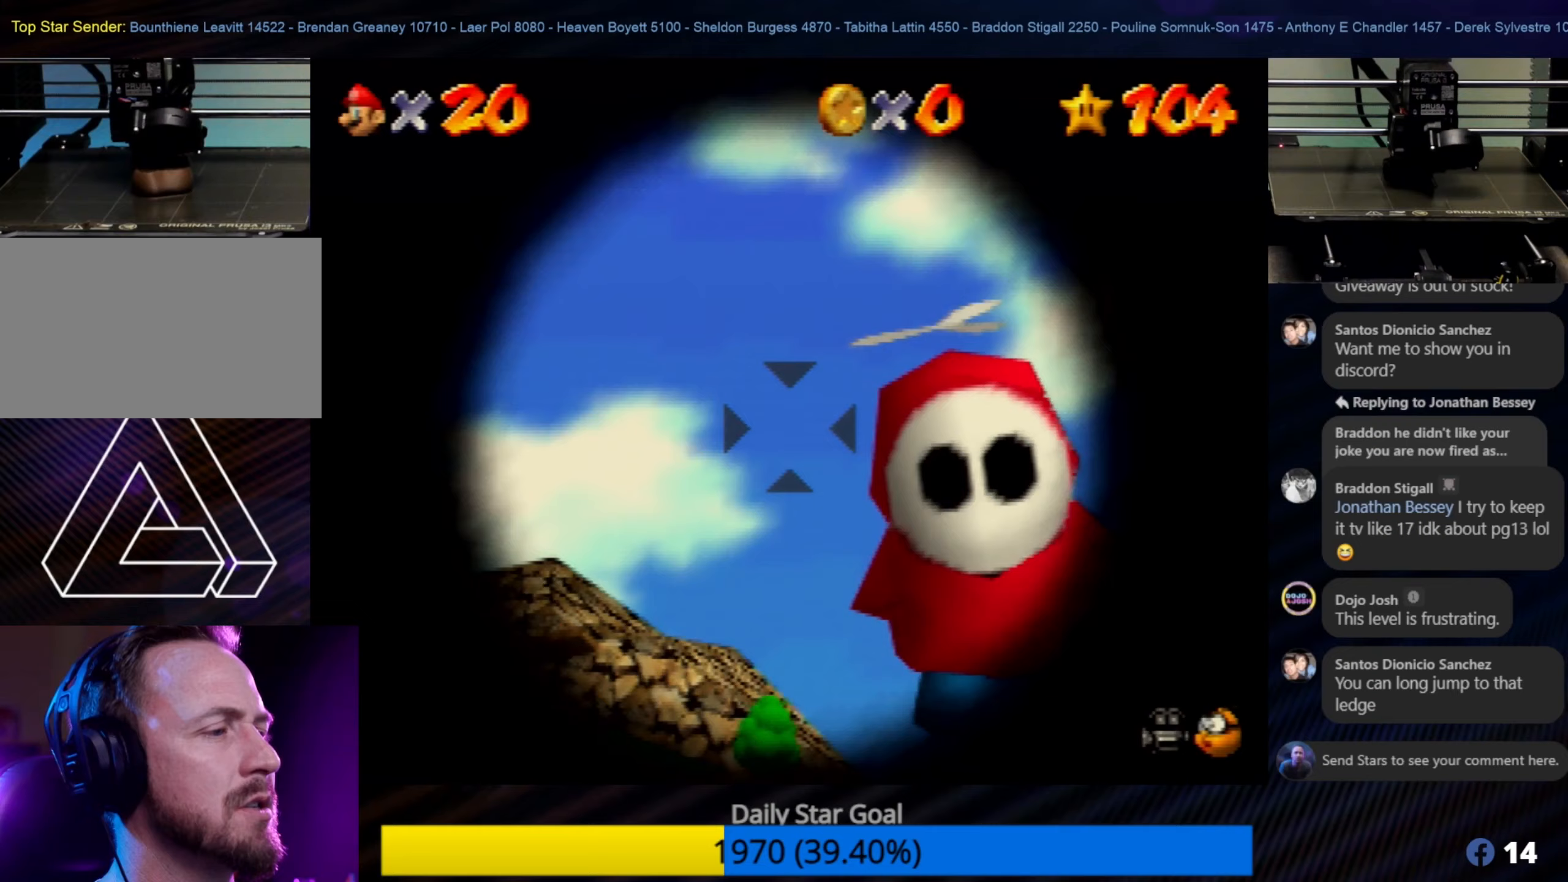
Gameplay with a controller (Nintendo layout); each line is a JSON object with the inputs held at the frame after it. "events" lists button and stick changes between this image and that frame as [ms after this image, input, new state], when the widget could be followed in between. Not read: L1 L3 R3.
{"buttons": [], "left_stick": "center", "events": []}
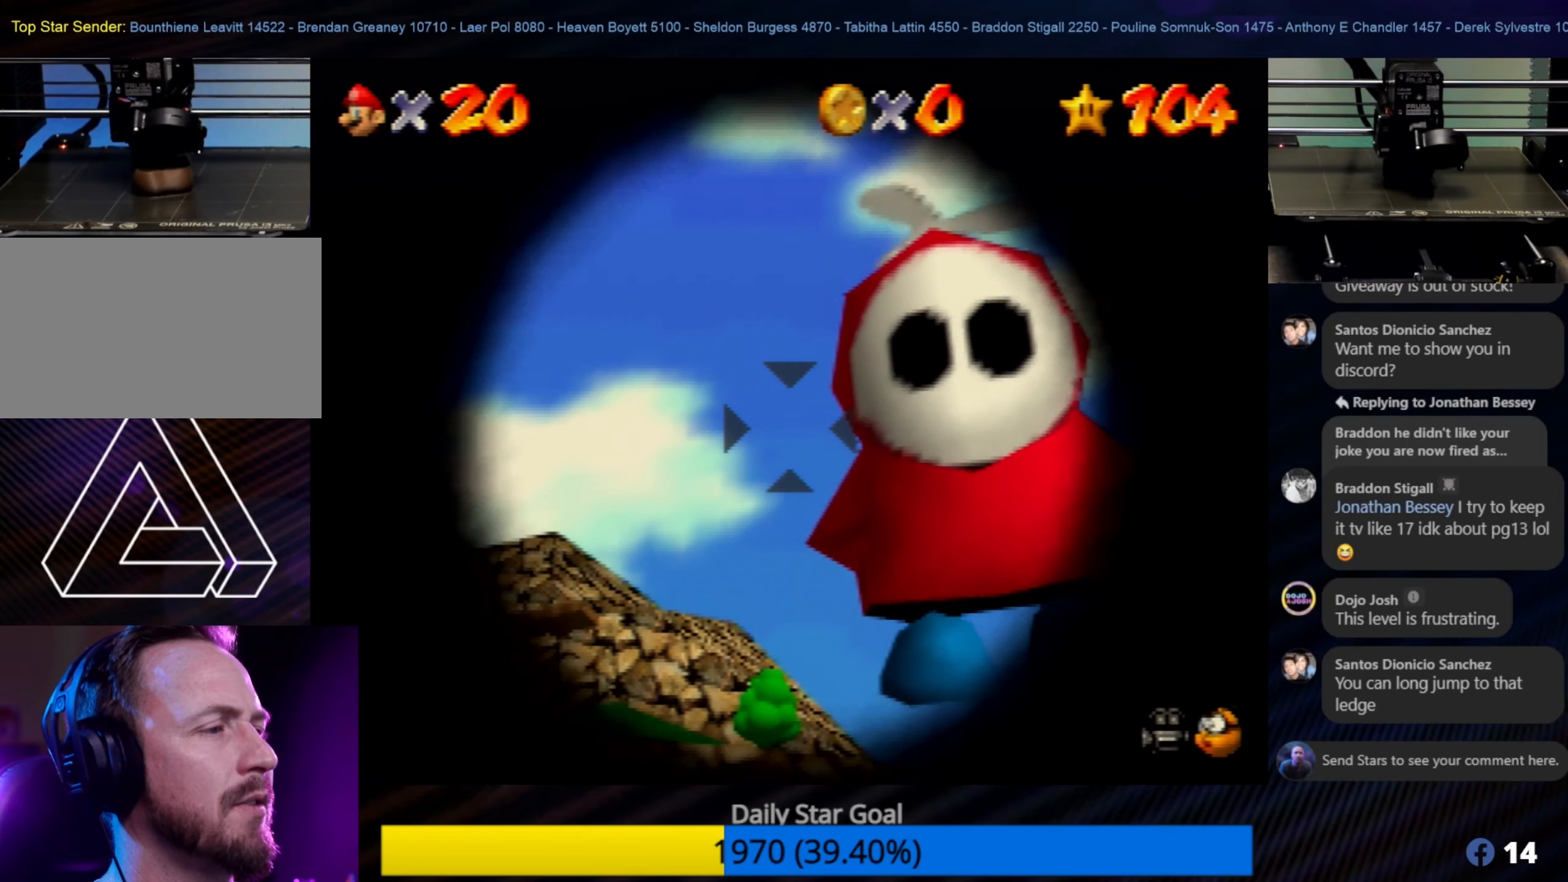
{"buttons": [], "left_stick": "center", "events": [[217, "A", "down"], [333, "A", "up"]]}
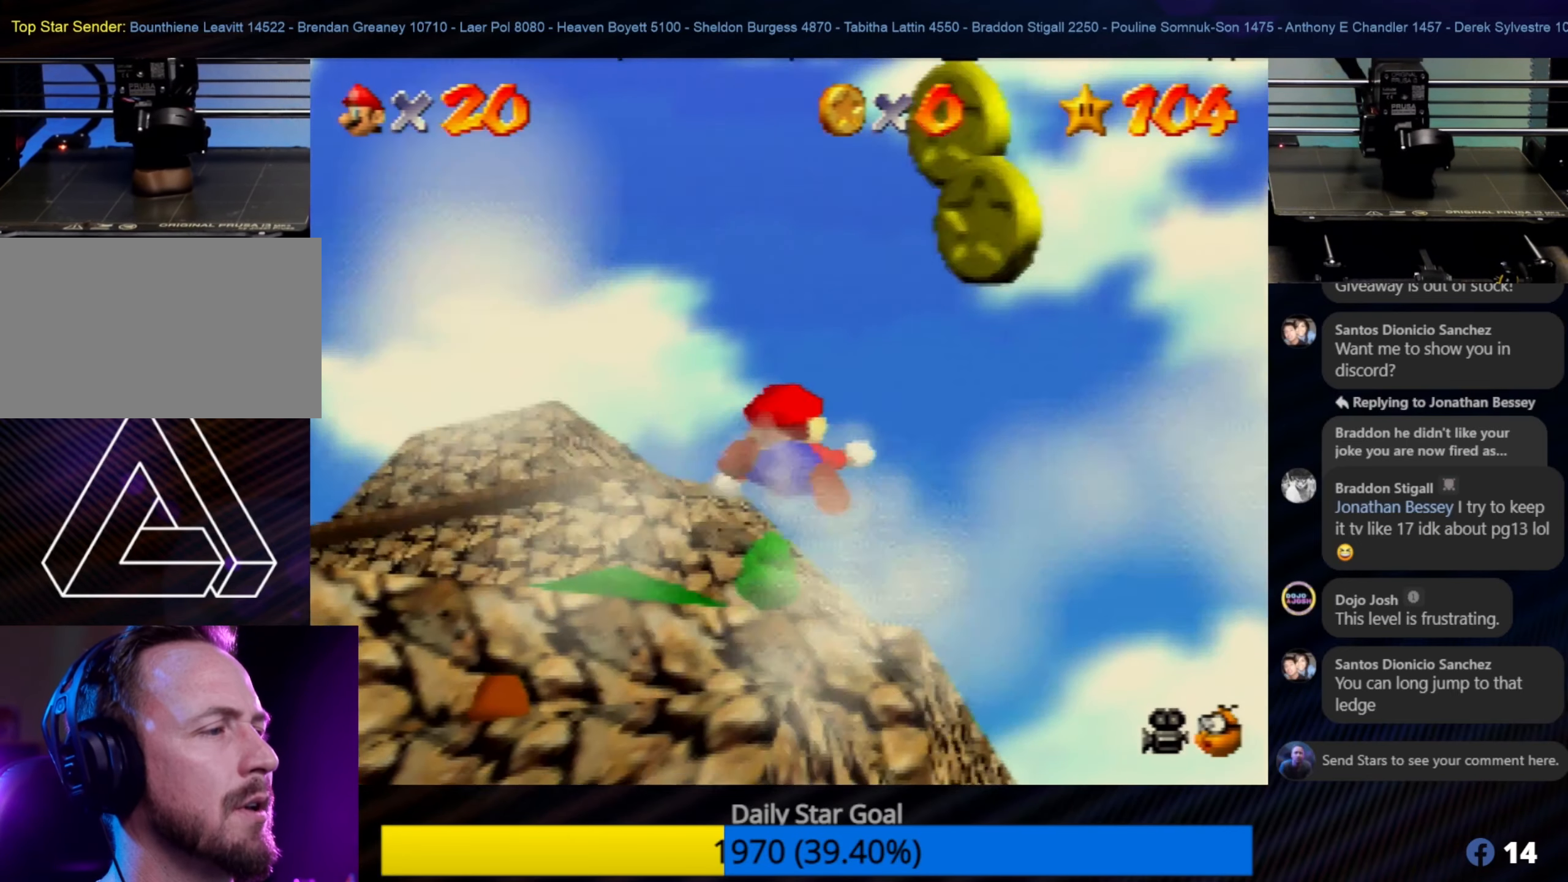
{"buttons": [], "left_stick": "center", "events": []}
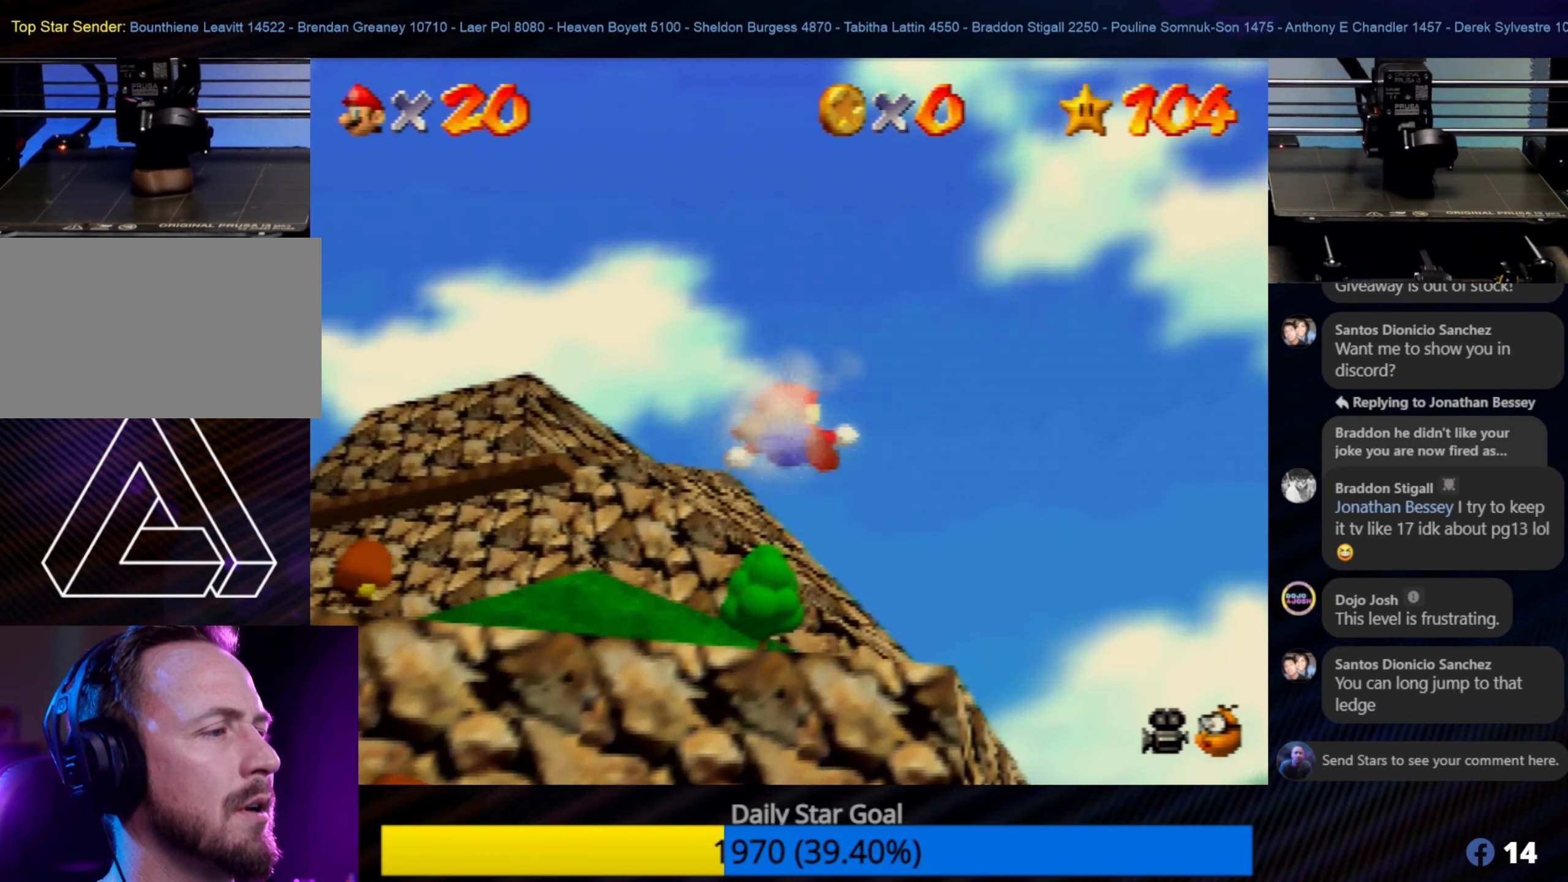
{"buttons": [], "left_stick": "left", "events": [[383, "left_stick", "left"]]}
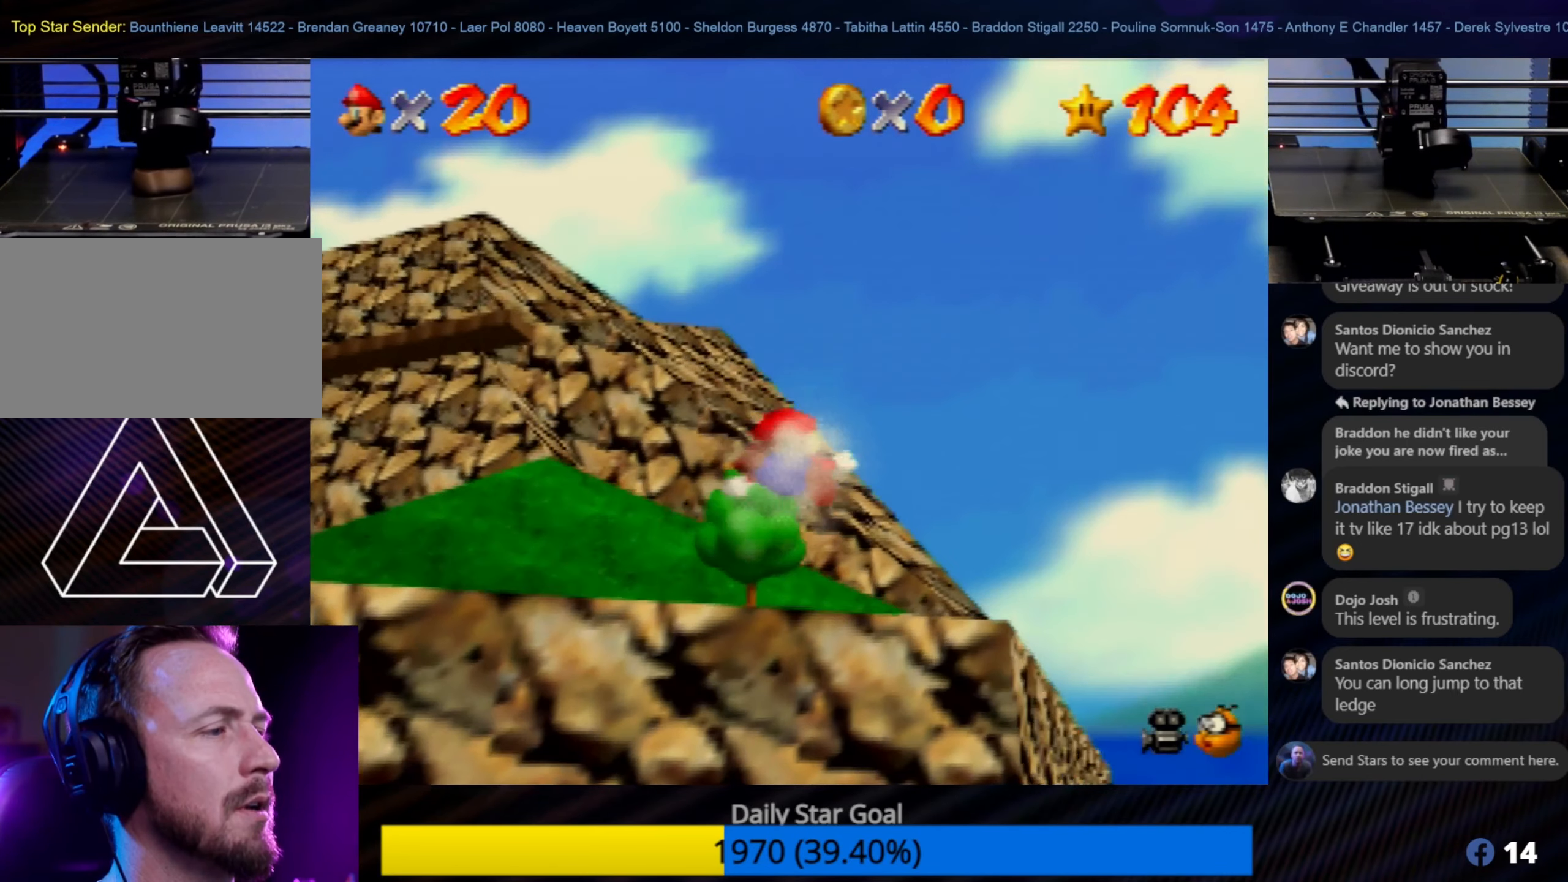
{"buttons": [], "left_stick": "center", "events": [[183, "left_stick", "center"]]}
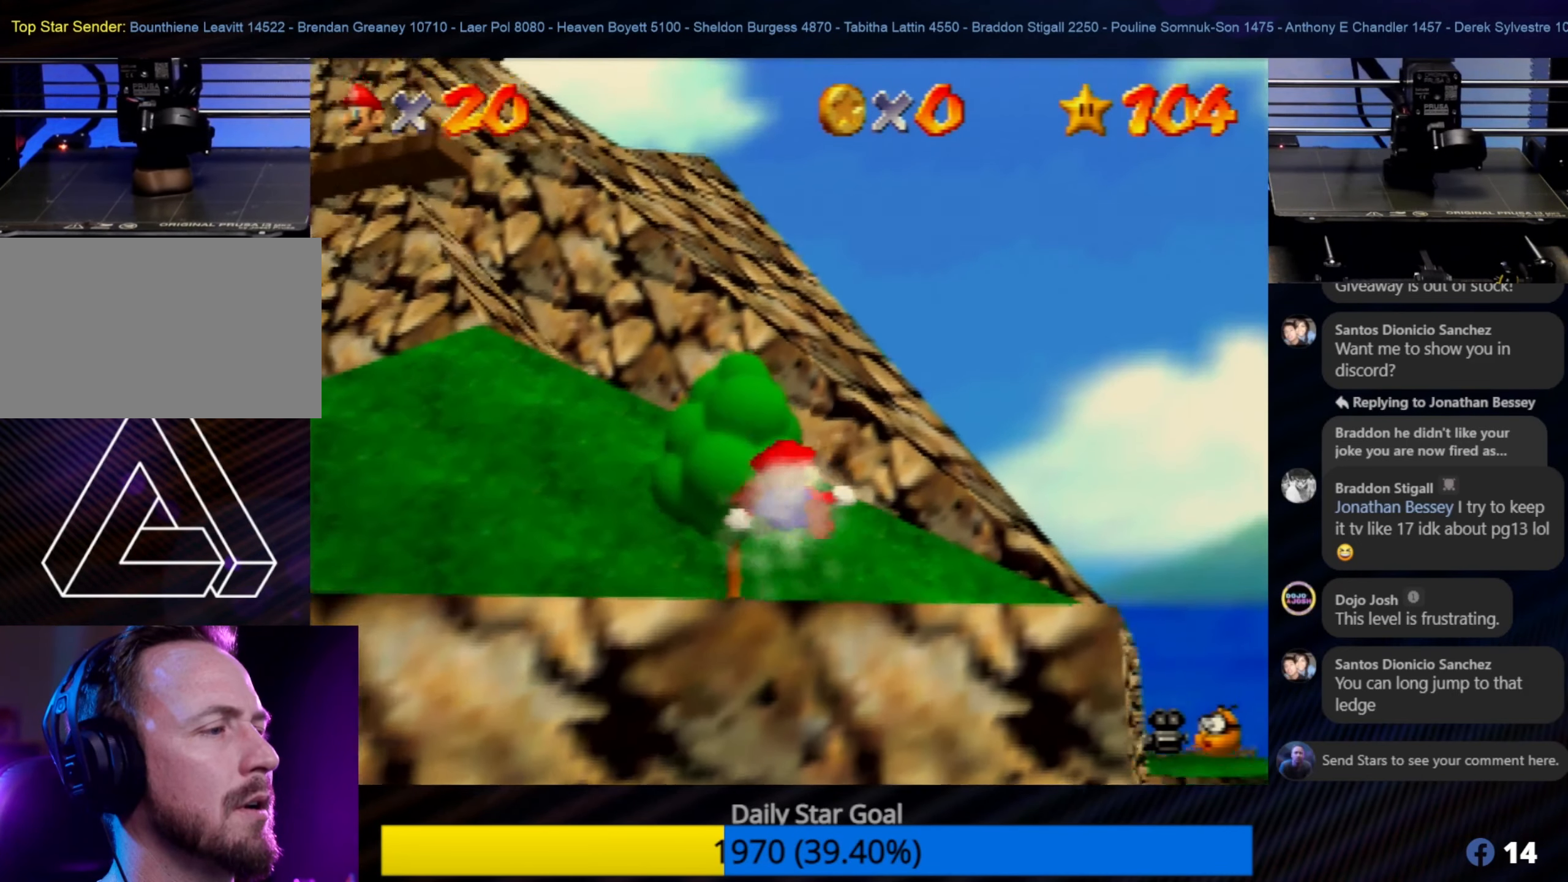
{"buttons": [], "left_stick": "down-left", "events": [[317, "left_stick", "down-left"]]}
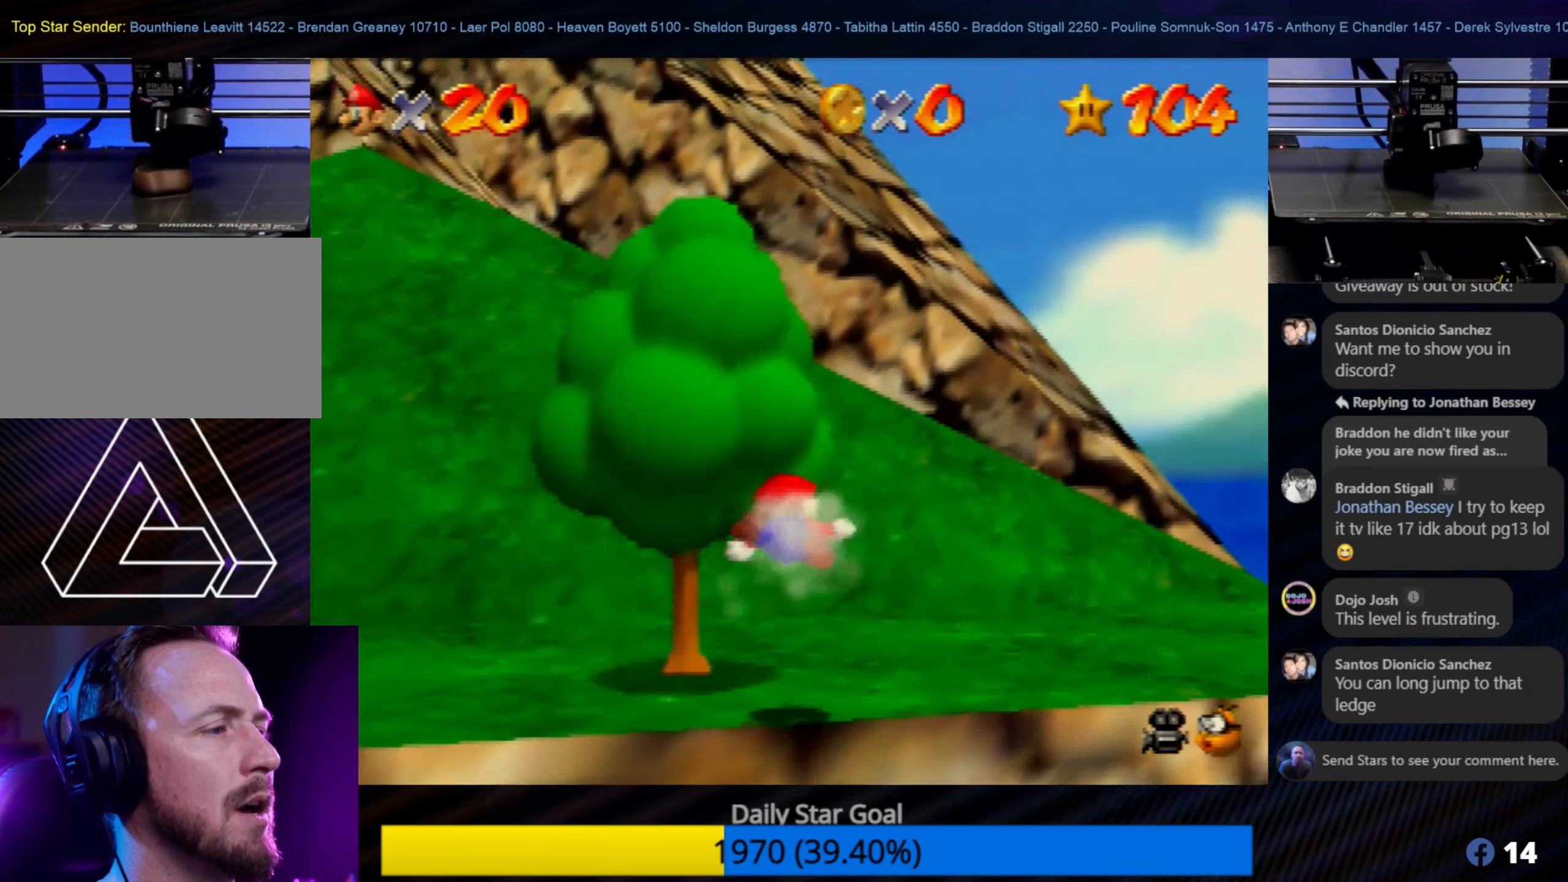
{"buttons": [], "left_stick": "down-left", "events": [[417, "left_stick", "center"], [483, "left_stick", "down-left"]]}
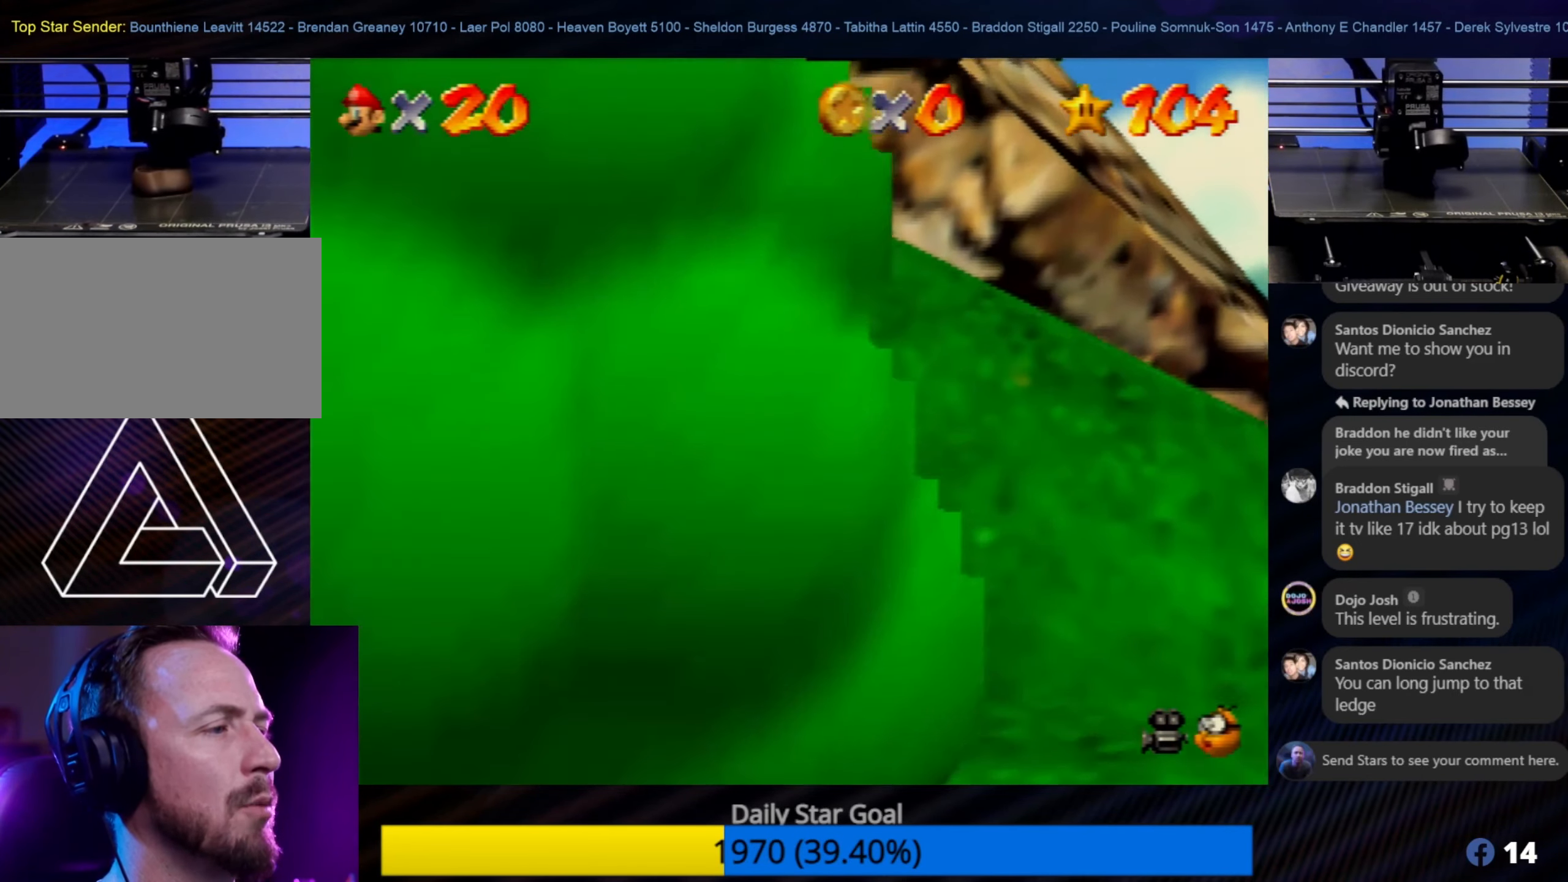
{"buttons": [], "left_stick": "down-left", "events": [[217, "A", "down"], [317, "A", "up"]]}
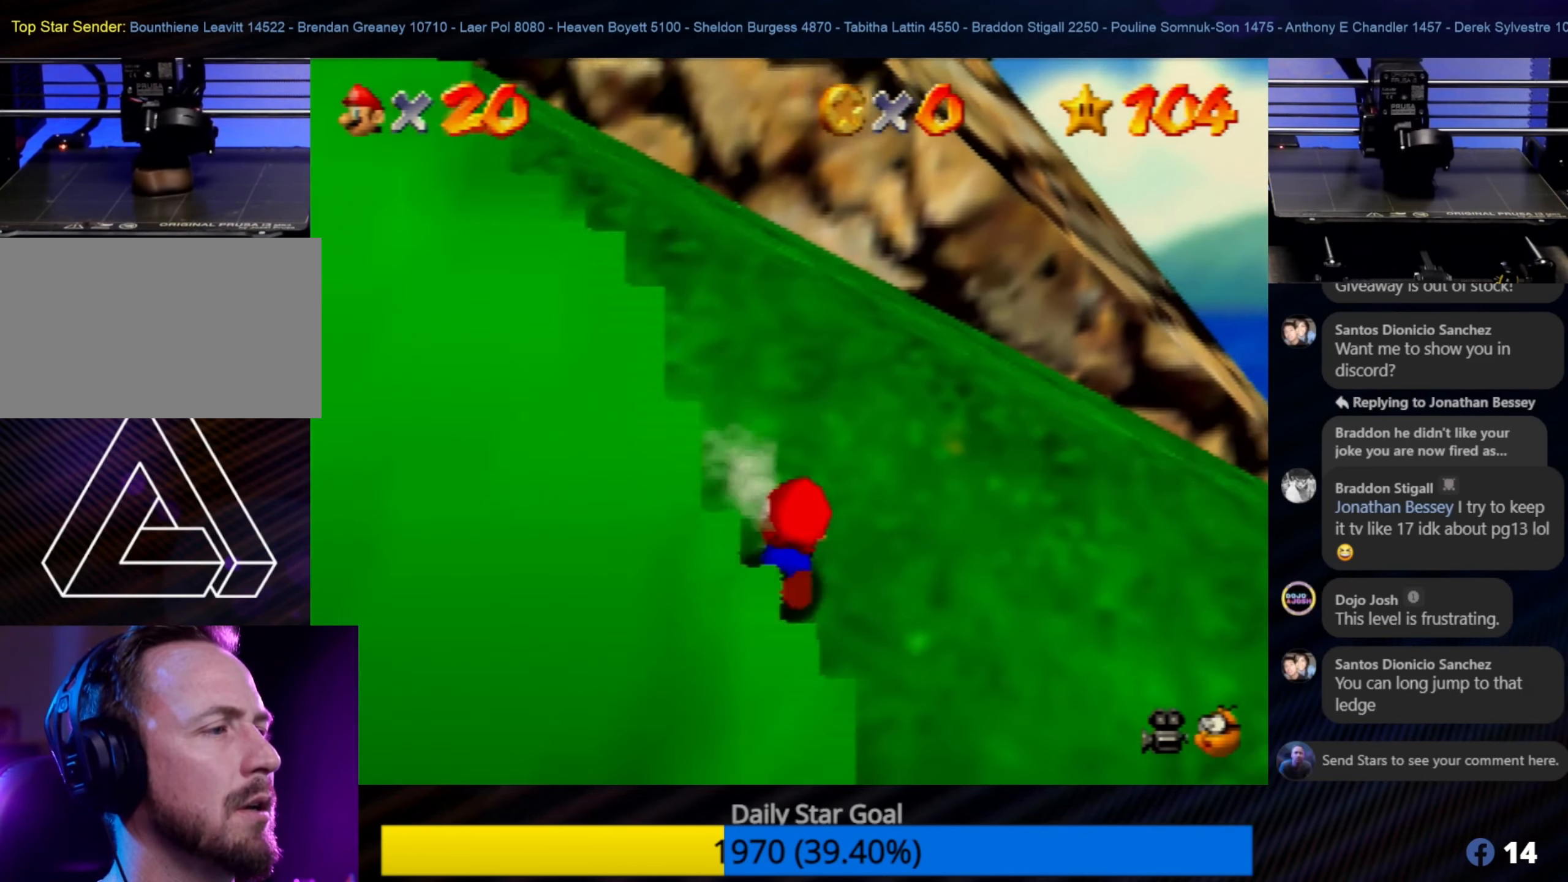
{"buttons": [], "left_stick": "up-left", "events": [[300, "A", "down"], [300, "left_stick", "up-left"], [417, "A", "up"]]}
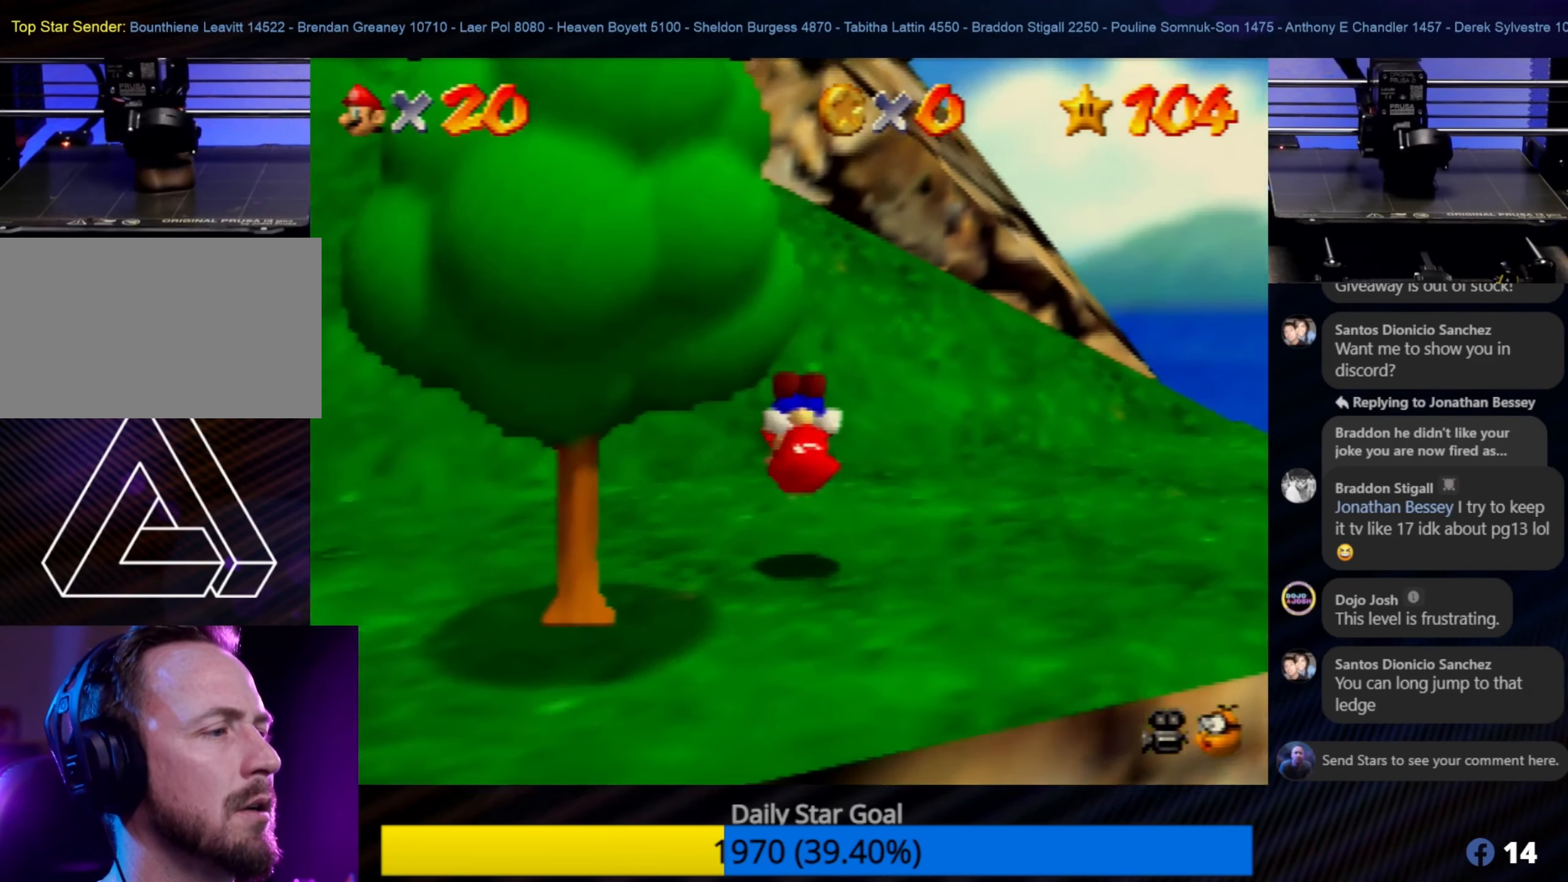
{"buttons": ["C_RIGHT"], "left_stick": "up-left", "events": [[33, "A", "down"], [117, "A", "up"], [383, "C_RIGHT", "down"]]}